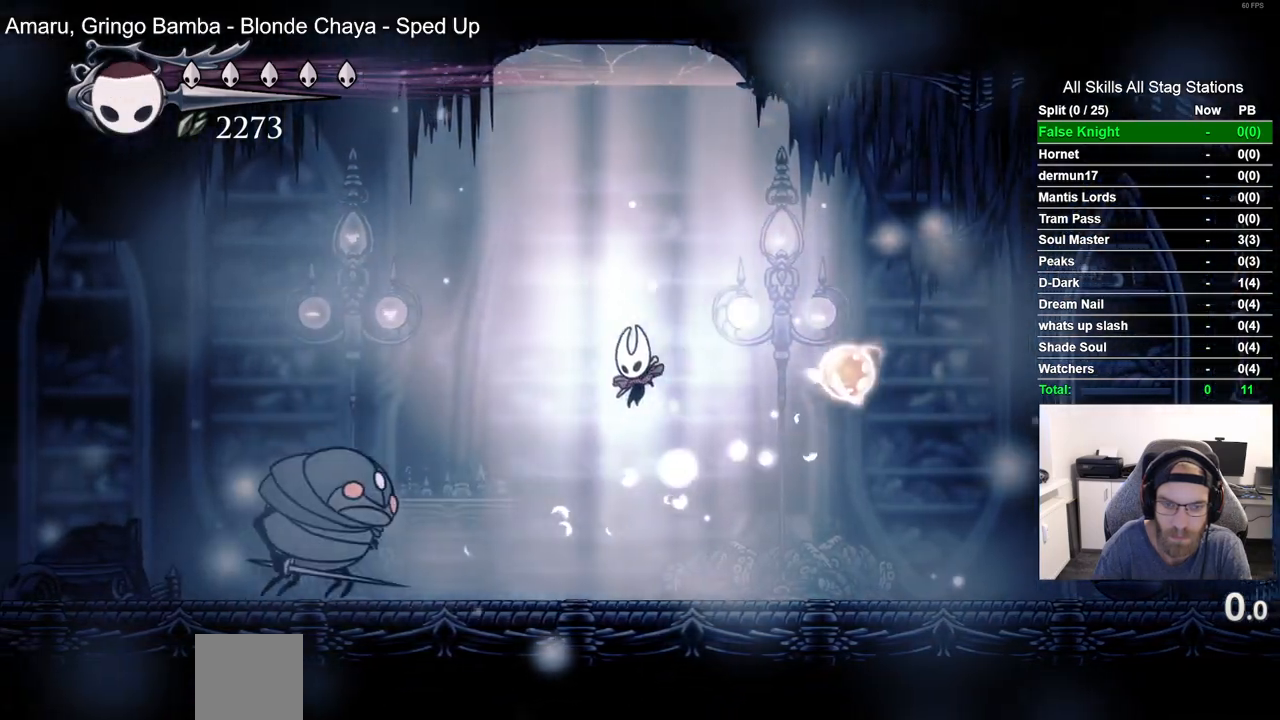
Gameplay with a controller (PlayStation layout); each line is a JSON object with the inputs held at the frame after it (dt_ms = milliseconds from this image to that frame). "events" lists button and stick changes between this image and that frame as [ms after this image, input, new state], when the widget could be followed in between. Not read: R1.
{"dt_ms": 500, "buttons": ["SQUARE"], "left_stick": "center", "right_stick": "center", "events": [[383, "SQUARE", "down"], [467, "DPAD_LEFT", "up"]]}
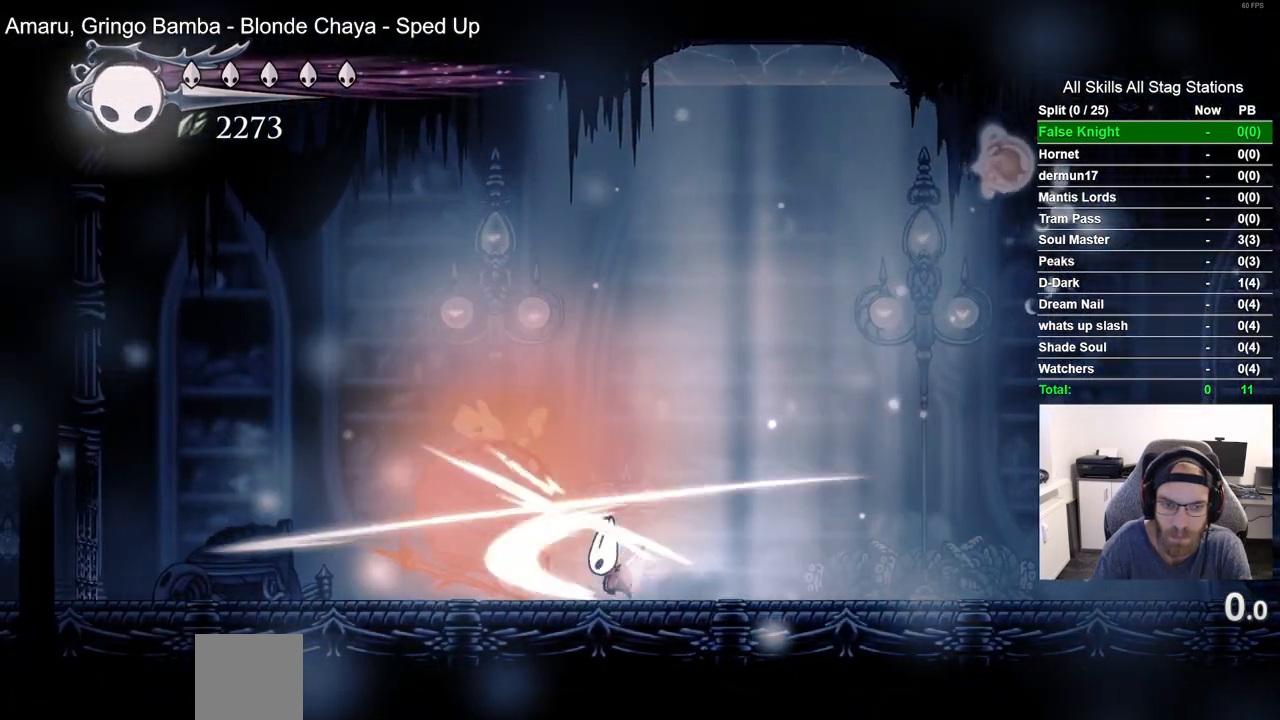
{"dt_ms": 1000, "buttons": [], "left_stick": "center", "right_stick": "center", "events": [[67, "DPAD_RIGHT", "down"], [67, "SQUARE", "up"], [483, "DPAD_RIGHT", "up"], [600, "DPAD_LEFT", "down"], [750, "DPAD_LEFT", "up"]]}
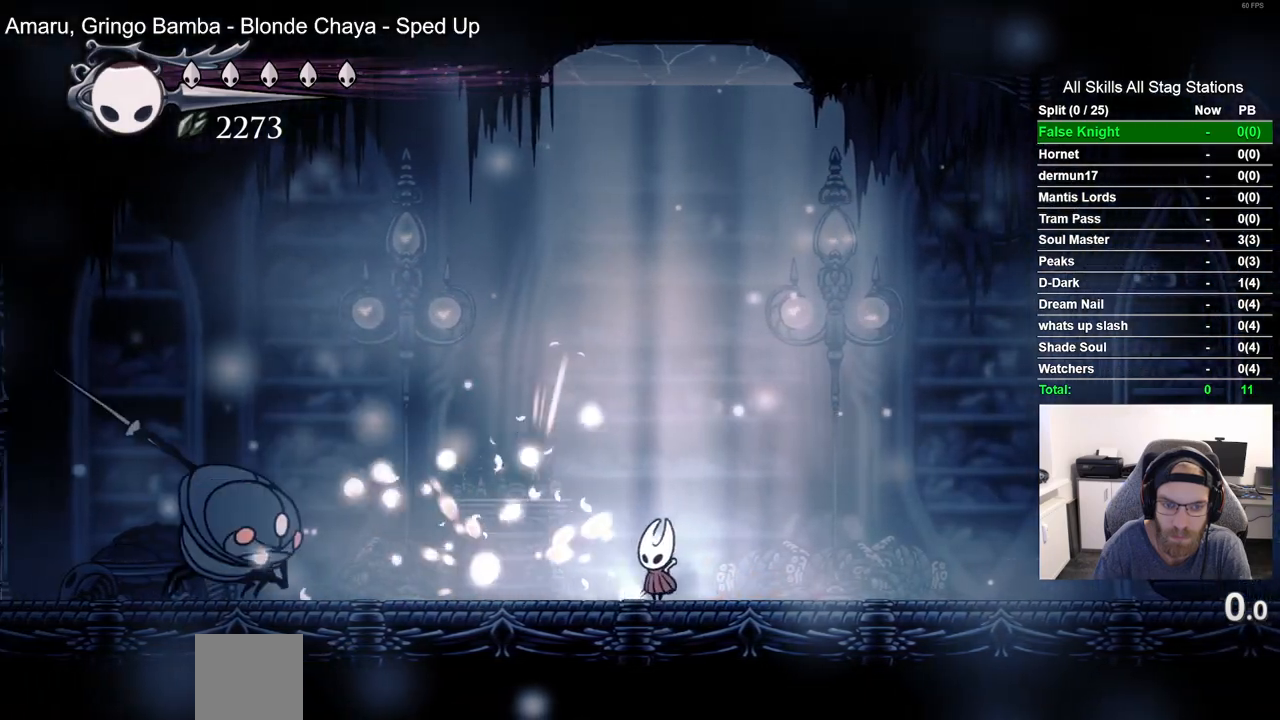
{"dt_ms": 500, "buttons": ["CROSS", "DPAD_LEFT"], "left_stick": "center", "right_stick": "center", "events": [[183, "CROSS", "down"], [217, "DPAD_LEFT", "down"]]}
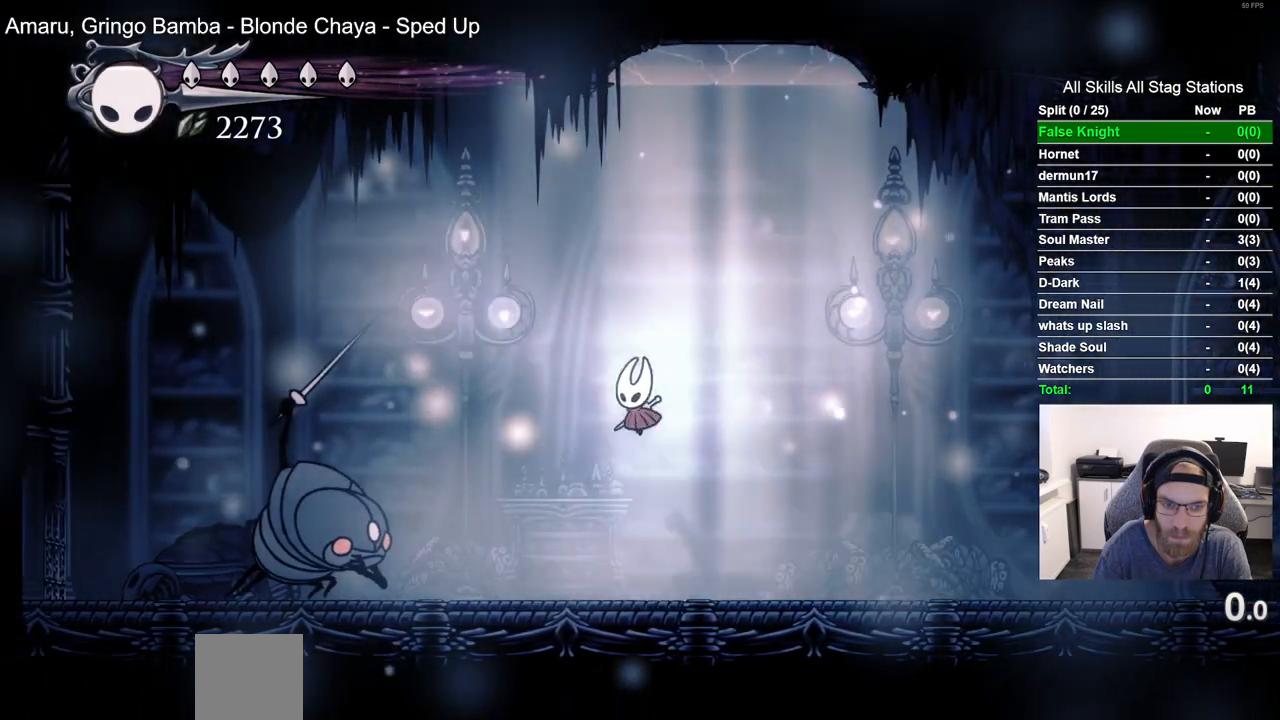
{"dt_ms": 500, "buttons": ["DPAD_RIGHT"], "left_stick": "center", "right_stick": "center", "events": [[67, "DPAD_DOWN", "down"], [83, "CROSS", "up"], [183, "DPAD_LEFT", "up"], [200, "SQUARE", "down"], [333, "SQUARE", "up"], [383, "DPAD_DOWN", "up"], [483, "DPAD_RIGHT", "down"]]}
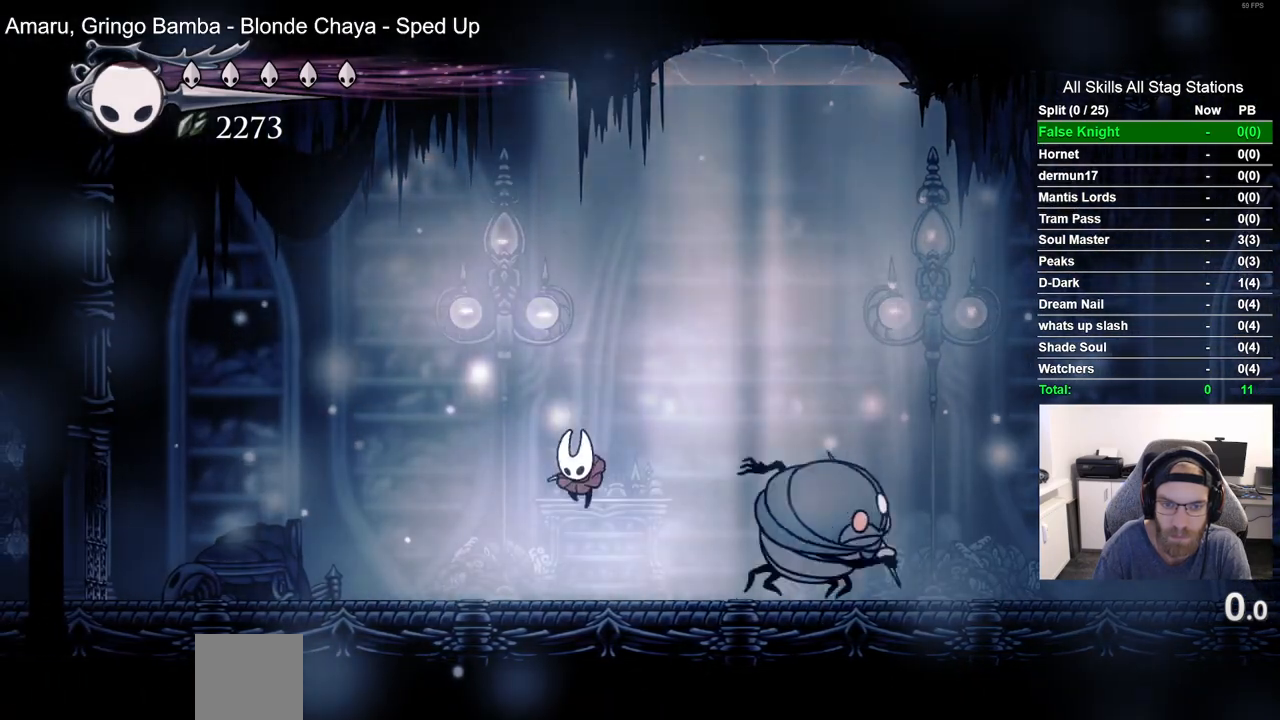
{"dt_ms": 500, "buttons": ["DPAD_RIGHT"], "left_stick": "center", "right_stick": "center", "events": [[167, "SQUARE", "down"], [350, "SQUARE", "up"]]}
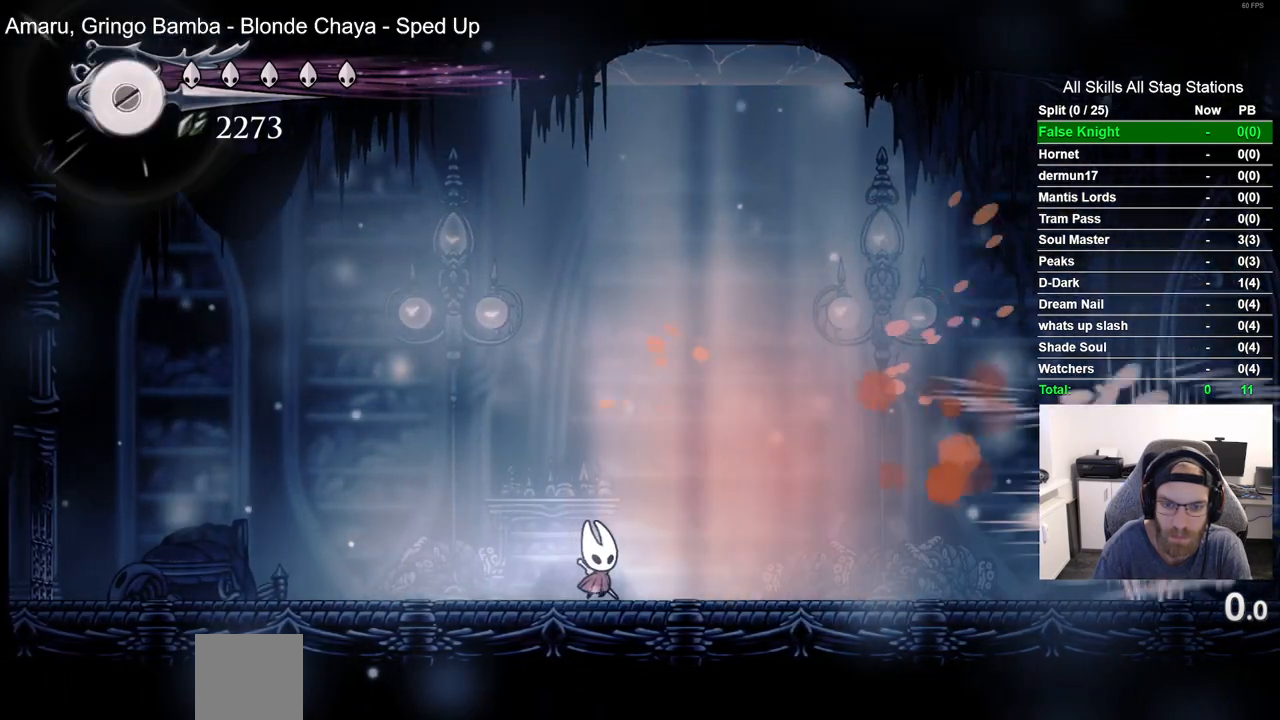
{"dt_ms": 500, "buttons": ["DPAD_RIGHT"], "left_stick": "center", "right_stick": "center", "events": []}
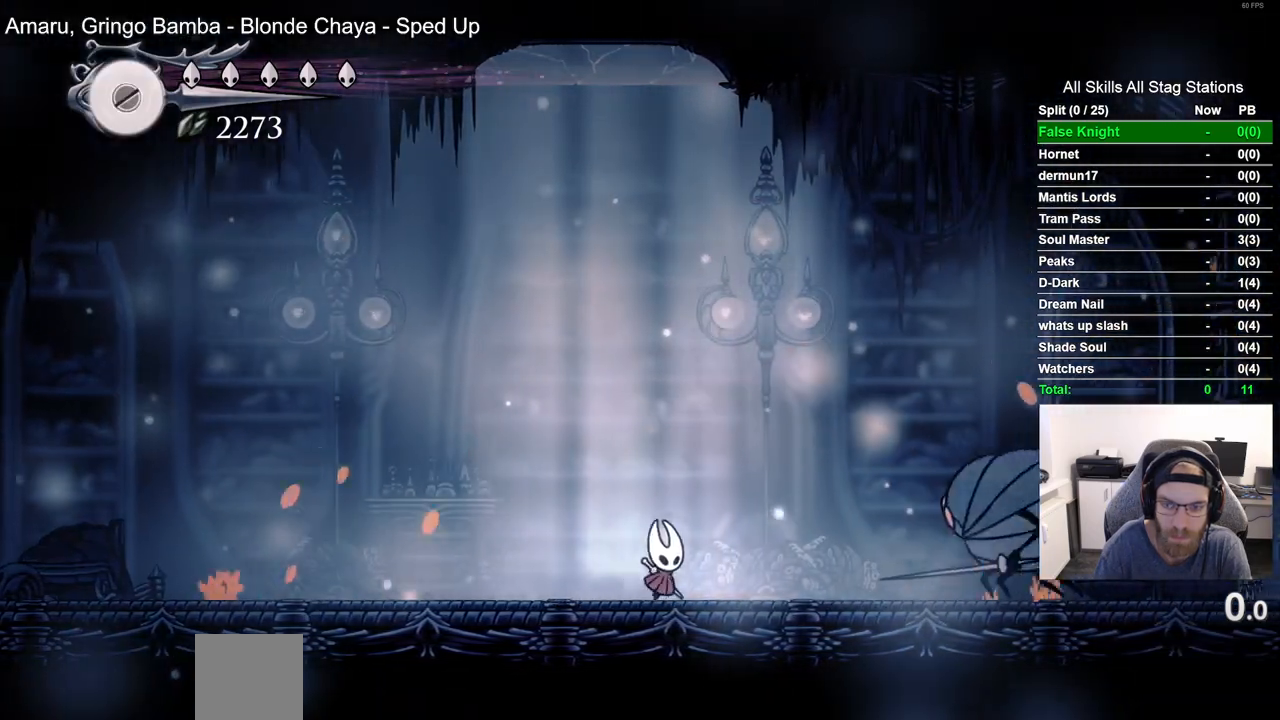
{"dt_ms": 500, "buttons": ["DPAD_RIGHT"], "left_stick": "center", "right_stick": "center", "events": [[33, "CROSS", "down"], [50, "DPAD_RIGHT", "up"], [300, "DPAD_RIGHT", "down"], [333, "CROSS", "up"]]}
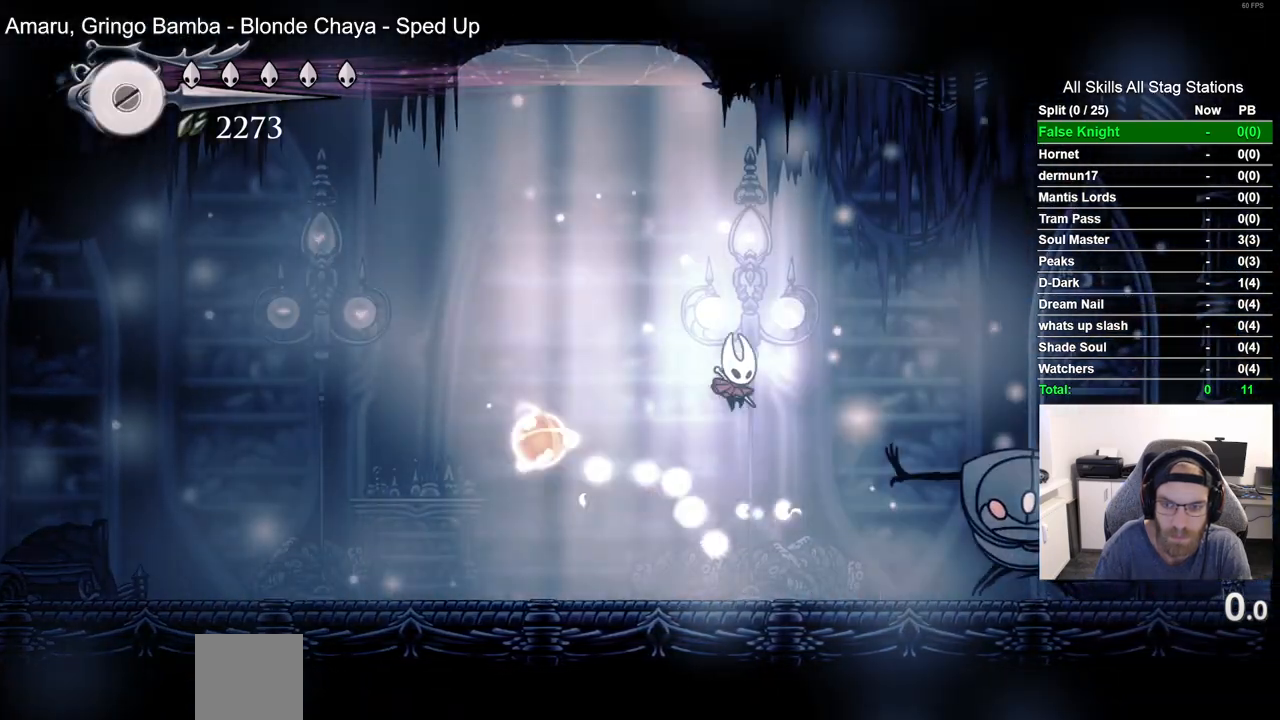
{"dt_ms": 500, "buttons": ["DPAD_RIGHT"], "left_stick": "center", "right_stick": "center", "events": [[133, "SQUARE", "down"], [300, "SQUARE", "up"]]}
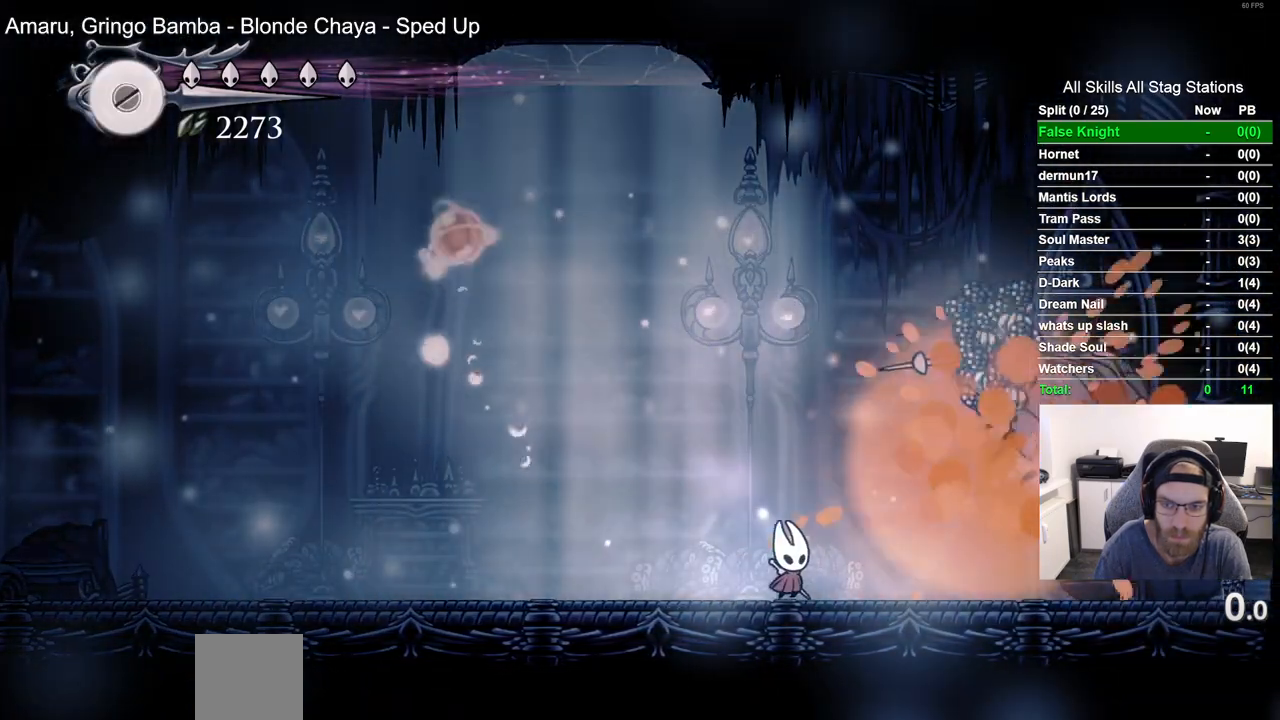
{"dt_ms": 500, "buttons": ["DPAD_LEFT"], "left_stick": "center", "right_stick": "center", "events": [[100, "DPAD_RIGHT", "up"], [250, "DPAD_LEFT", "down"]]}
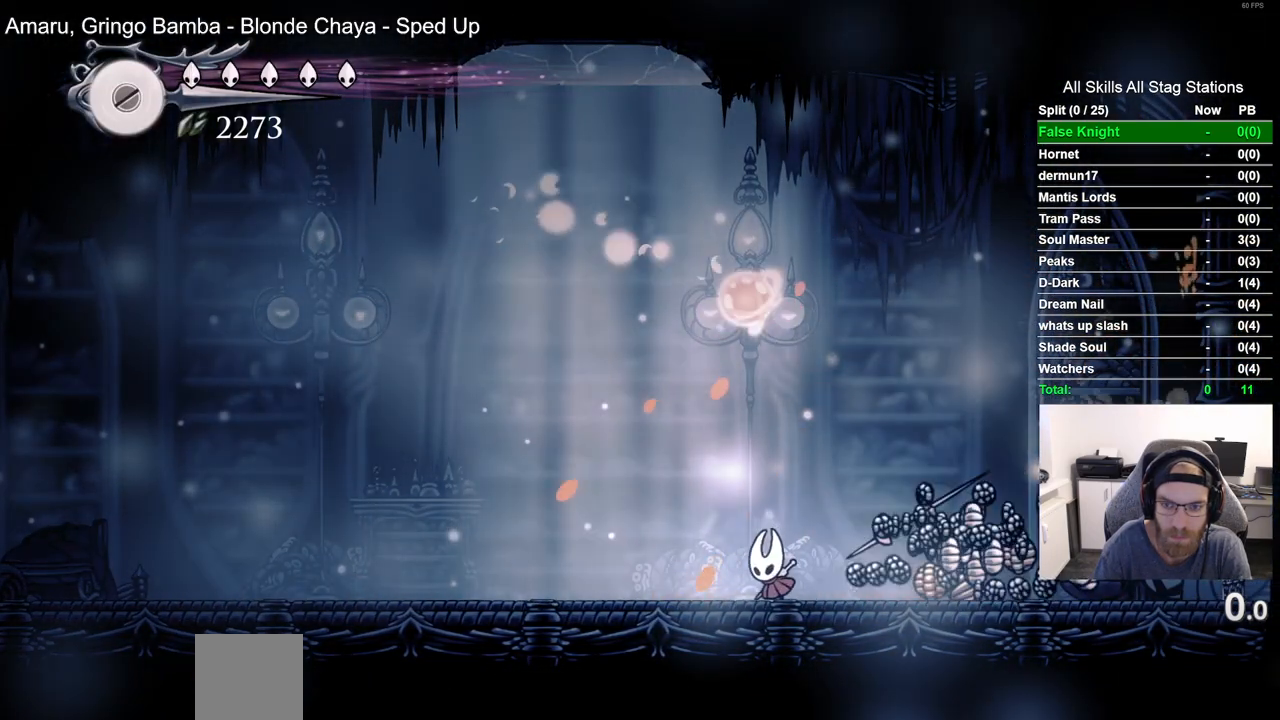
{"dt_ms": 500, "buttons": [], "left_stick": "center", "right_stick": "center", "events": [[83, "DPAD_LEFT", "up"]]}
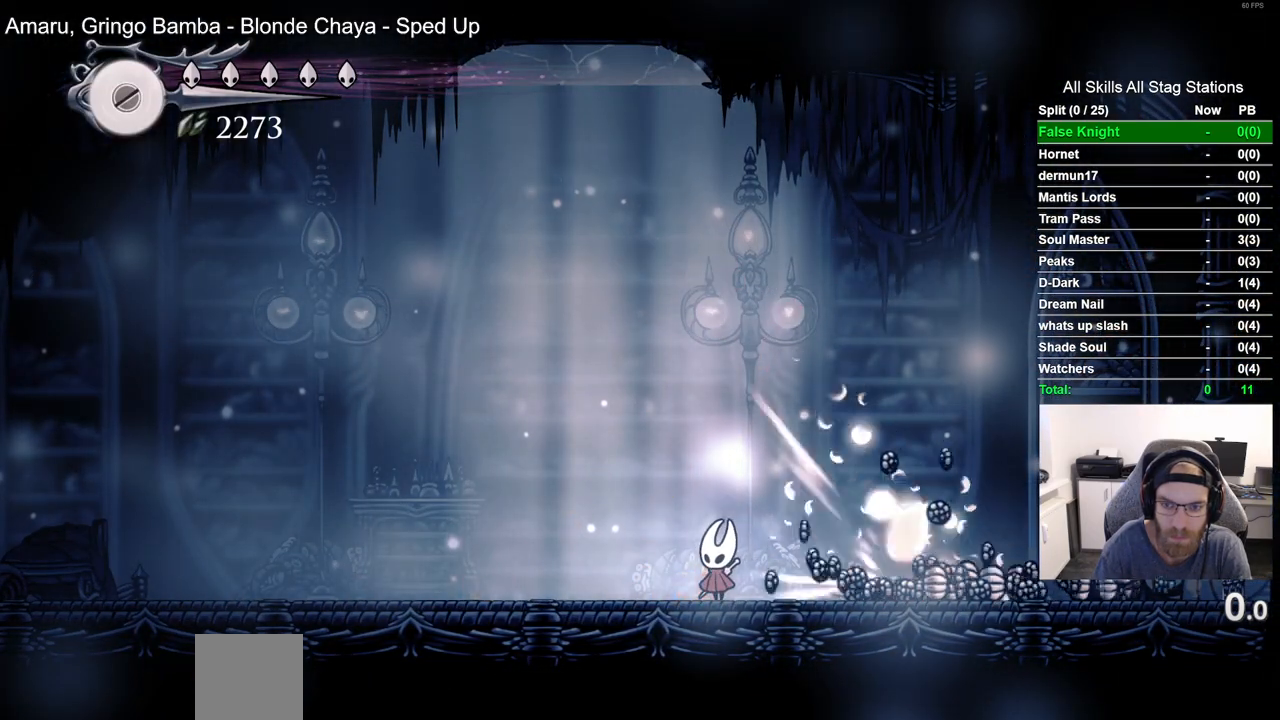
{"dt_ms": 500, "buttons": ["R2", "DPAD_RIGHT"], "left_stick": "center", "right_stick": "center", "events": [[250, "DPAD_RIGHT", "down"], [483, "R2", "down"]]}
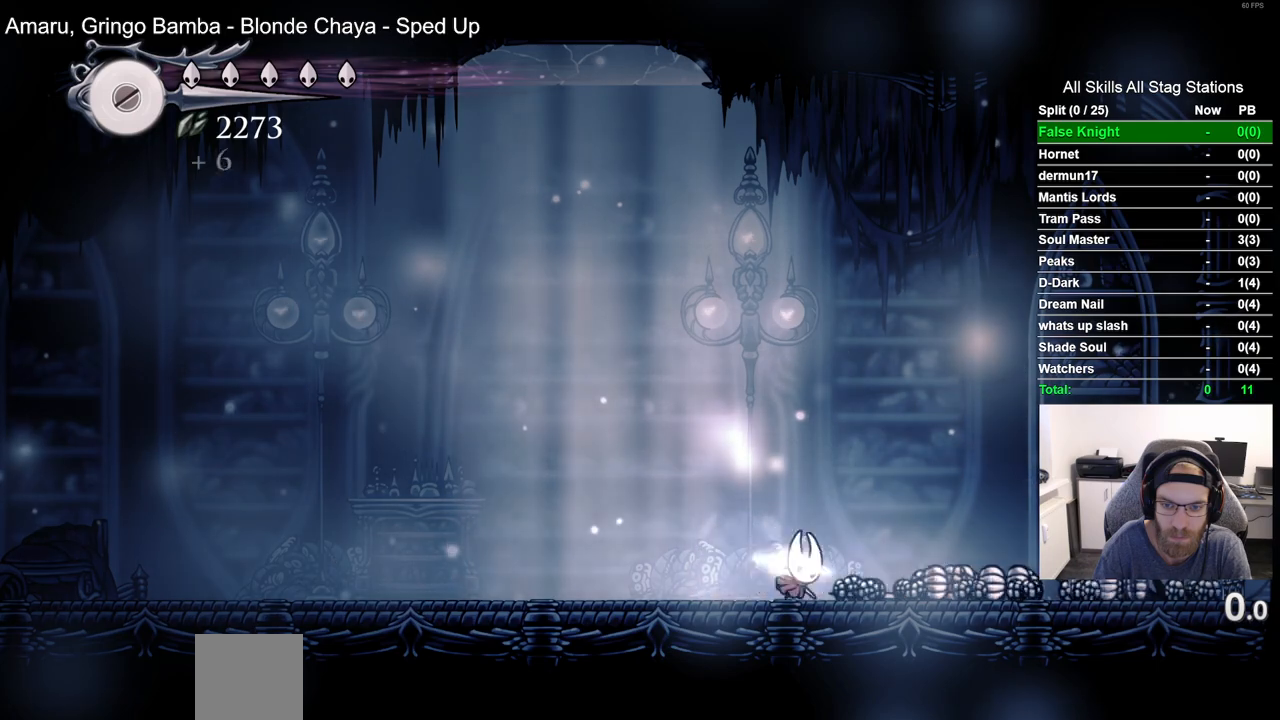
{"dt_ms": 500, "buttons": ["DPAD_RIGHT"], "left_stick": "center", "right_stick": "center", "events": [[200, "R2", "up"]]}
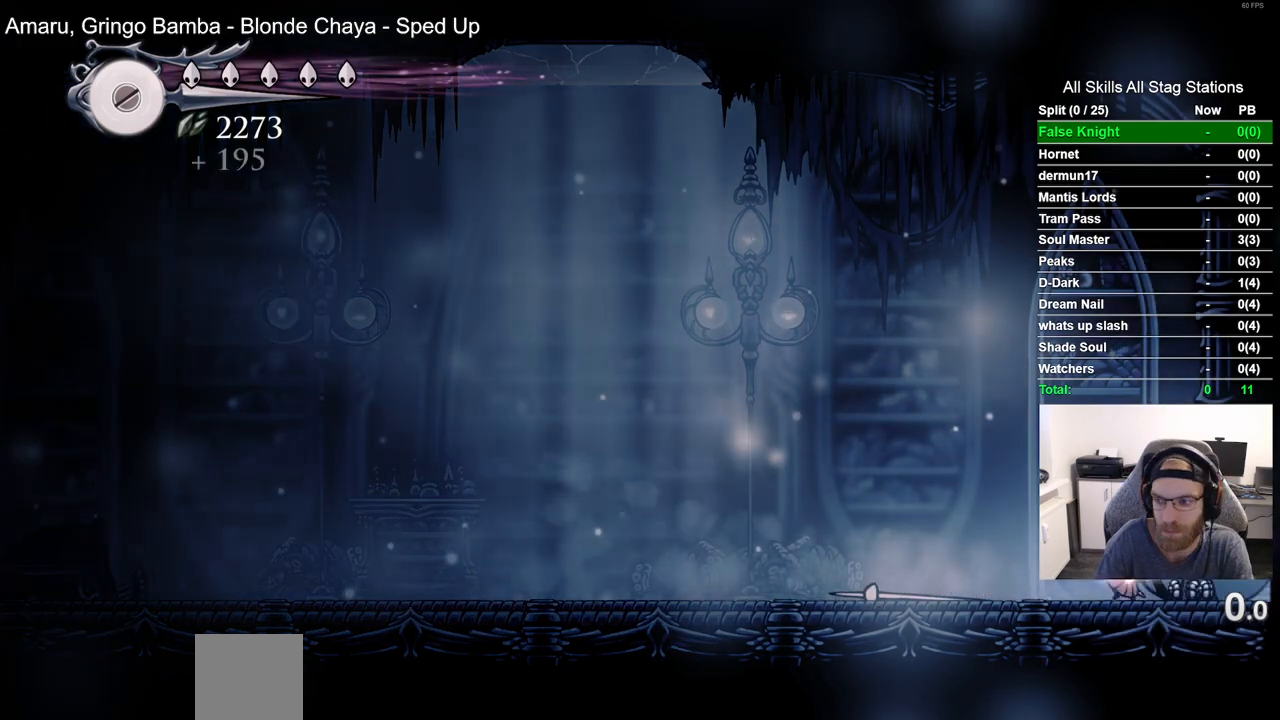
{"dt_ms": 500, "buttons": ["DPAD_RIGHT"], "left_stick": "center", "right_stick": "center", "events": []}
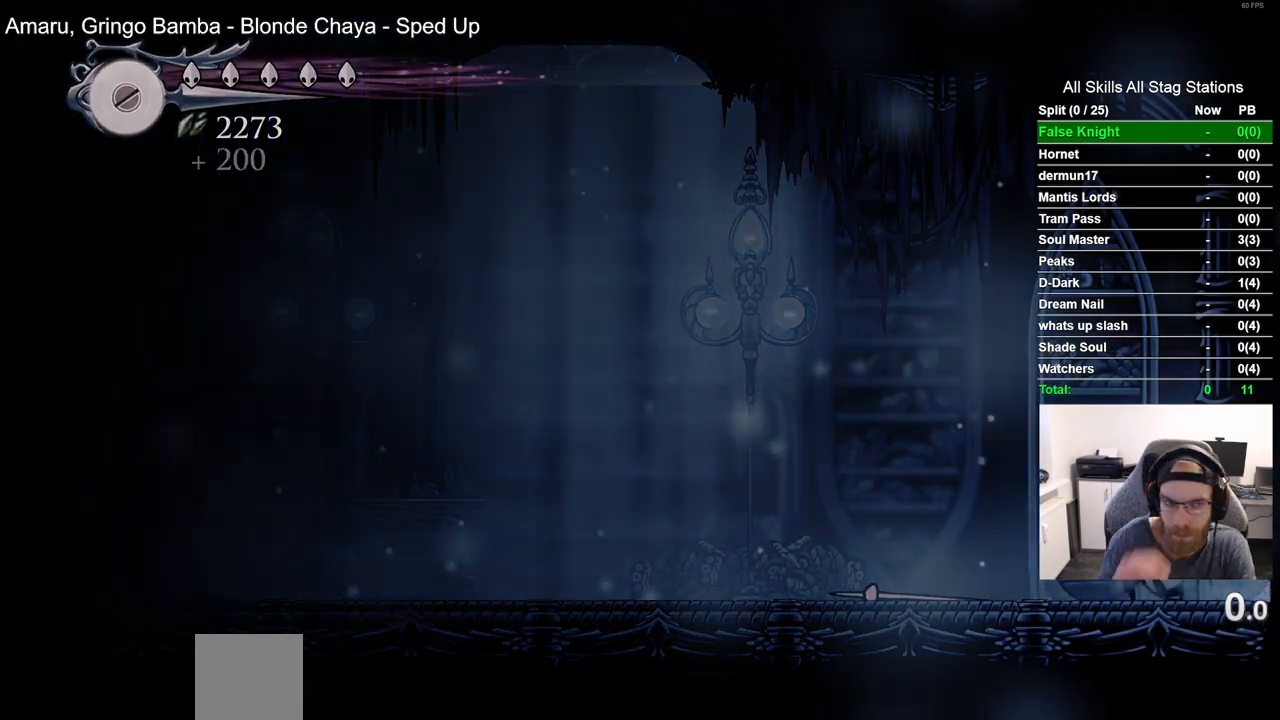
{"dt_ms": 500, "buttons": ["DPAD_RIGHT"], "left_stick": "center", "right_stick": "center", "events": []}
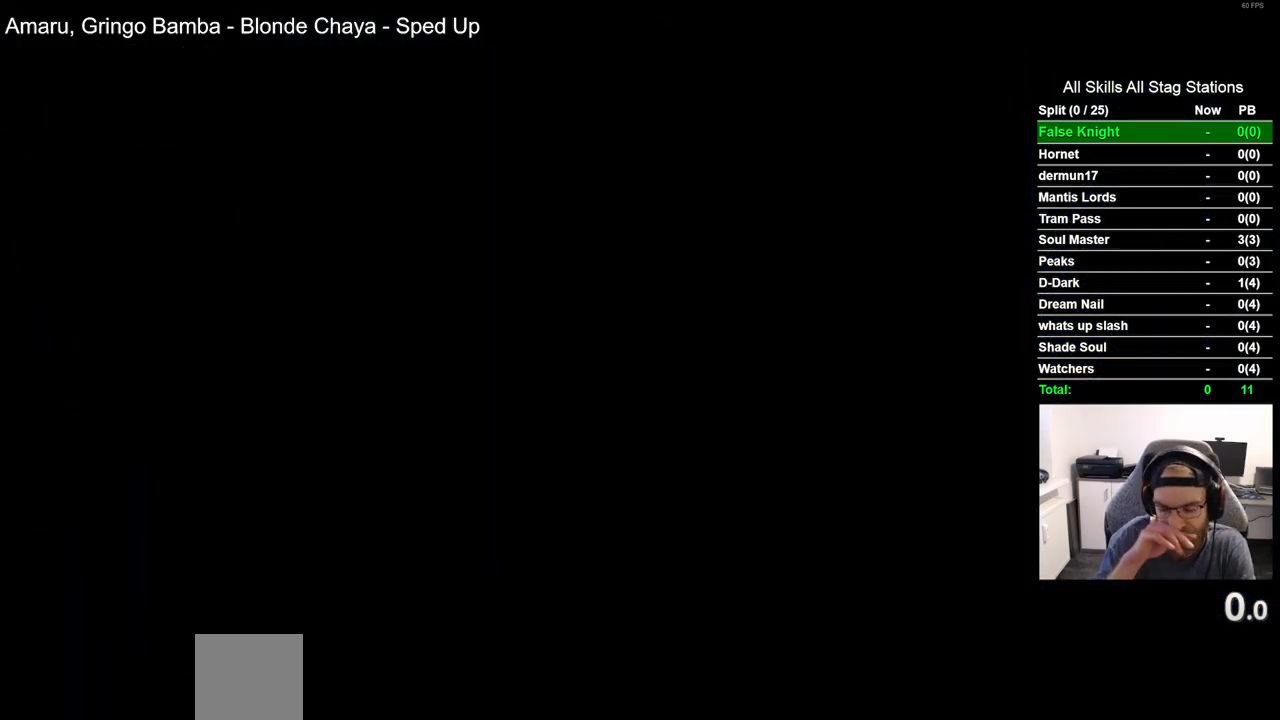
{"dt_ms": 500, "buttons": [], "left_stick": "center", "right_stick": "center", "events": [[117, "DPAD_RIGHT", "up"]]}
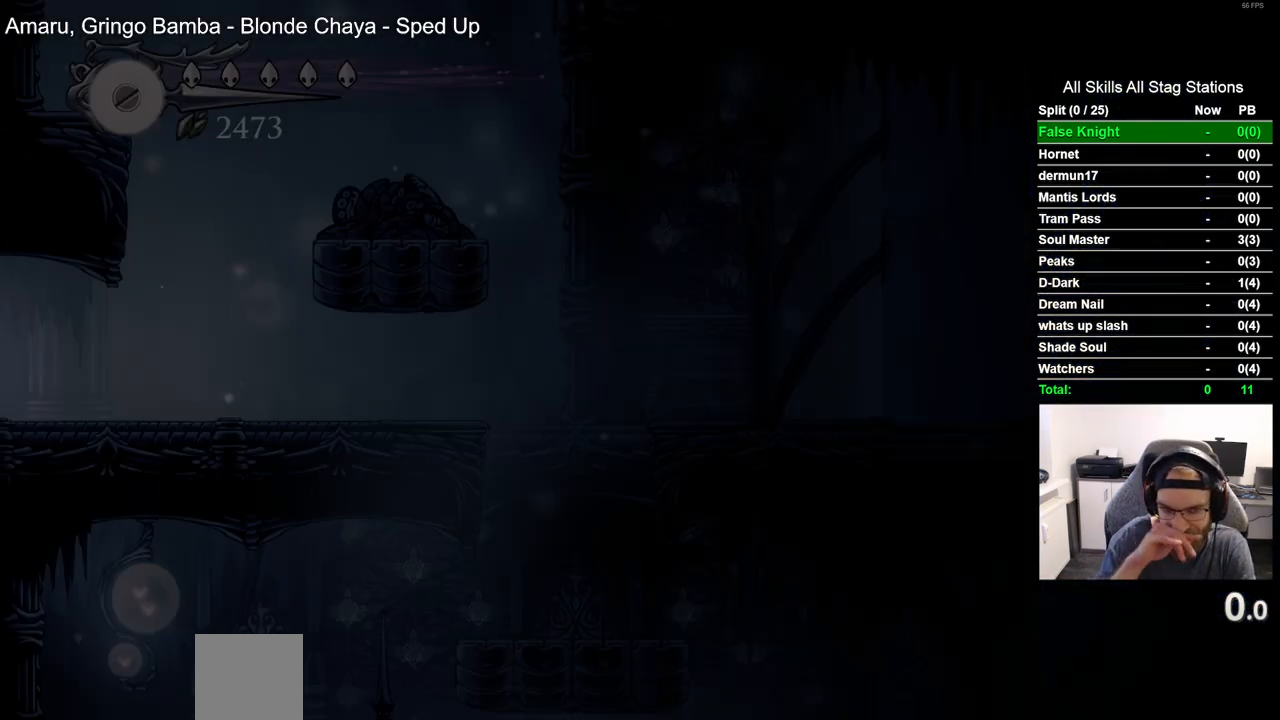
{"dt_ms": 500, "buttons": ["DPAD_RIGHT"], "left_stick": "center", "right_stick": "center", "events": [[500, "DPAD_RIGHT", "down"]]}
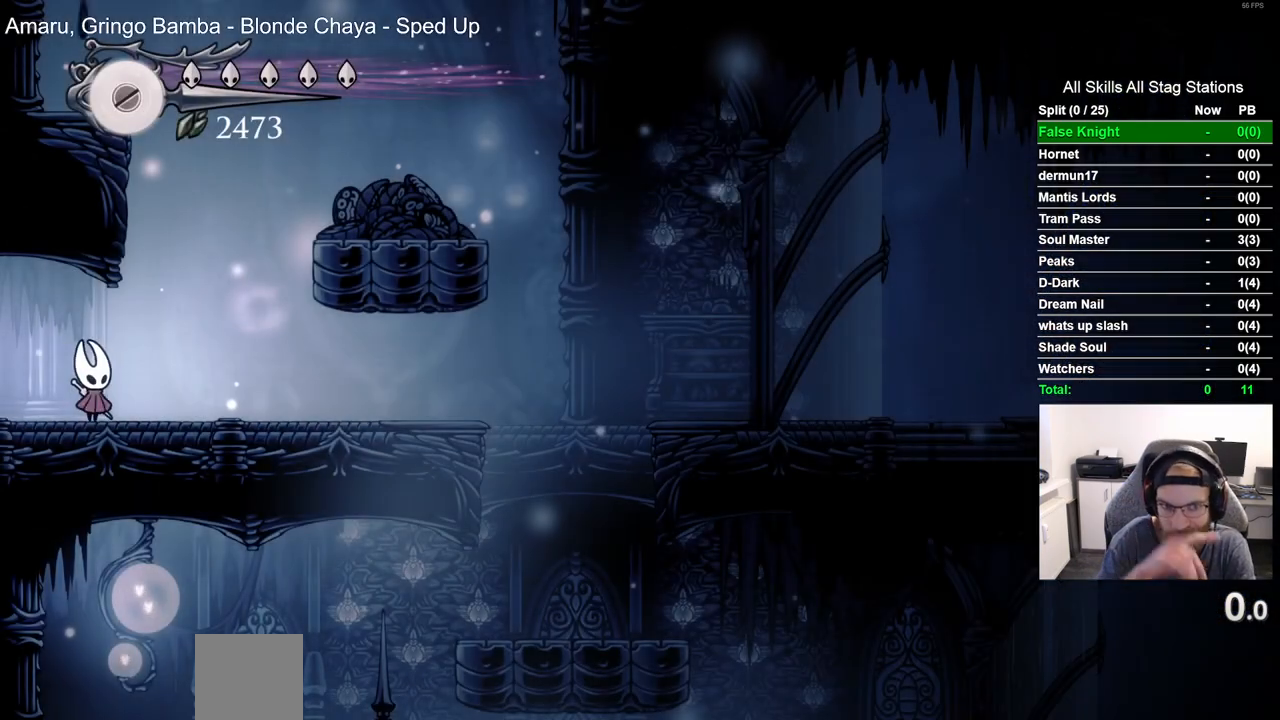
{"dt_ms": 500, "buttons": ["CROSS"], "left_stick": "center", "right_stick": "center", "events": [[300, "DPAD_RIGHT", "up"], [500, "CROSS", "down"]]}
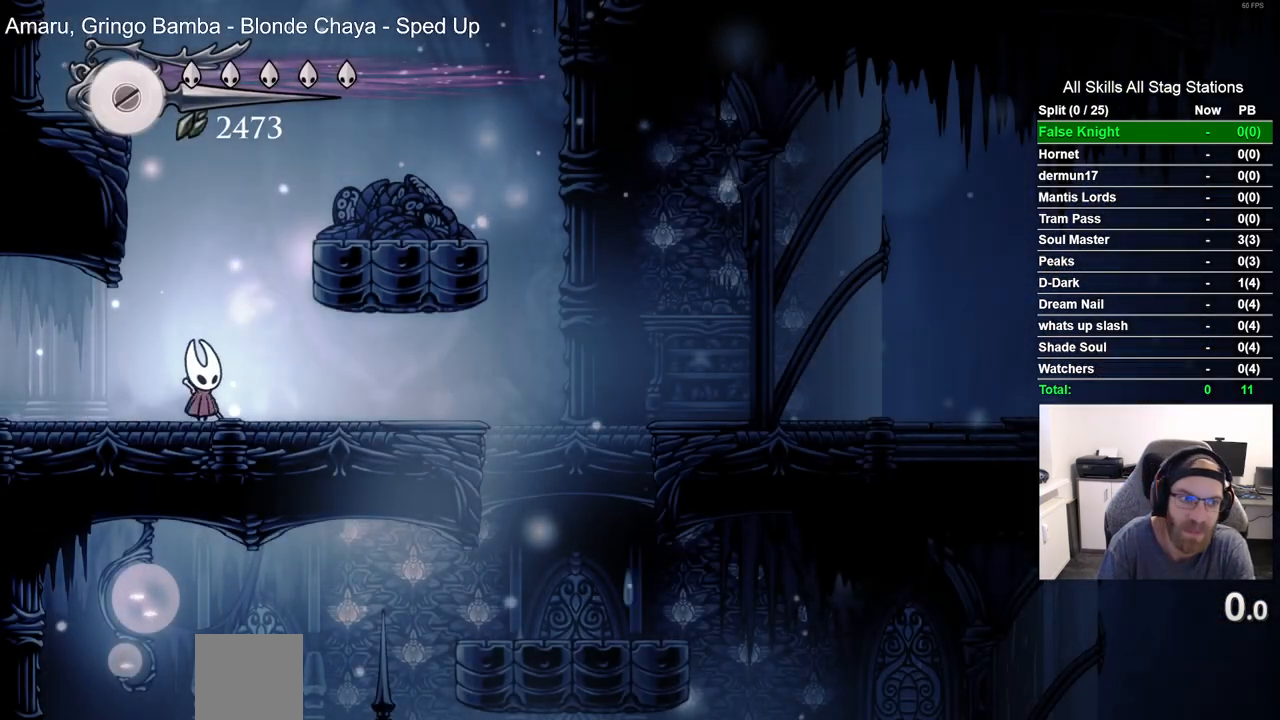
{"dt_ms": 500, "buttons": ["CROSS"], "left_stick": "center", "right_stick": "center", "events": [[67, "DPAD_LEFT", "down"], [267, "CROSS", "up"], [383, "CROSS", "down"], [433, "DPAD_LEFT", "up"]]}
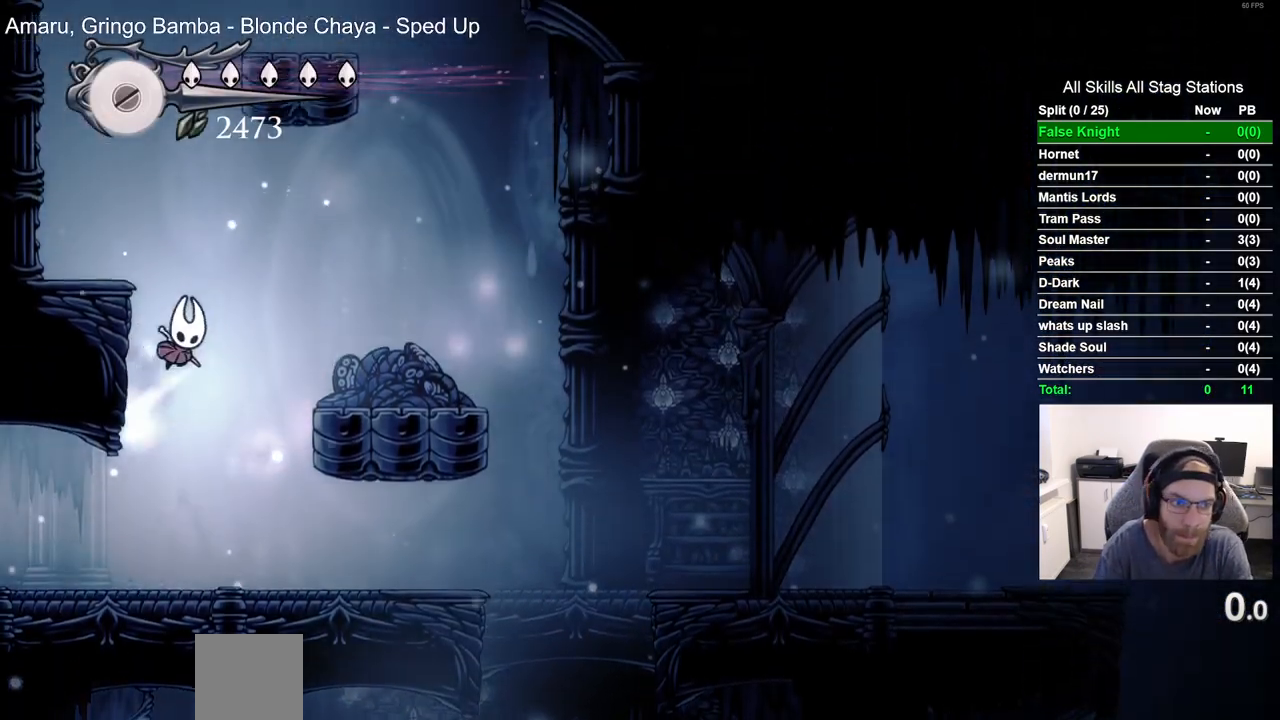
{"dt_ms": 500, "buttons": [], "left_stick": "center", "right_stick": "center", "events": [[217, "CROSS", "up"]]}
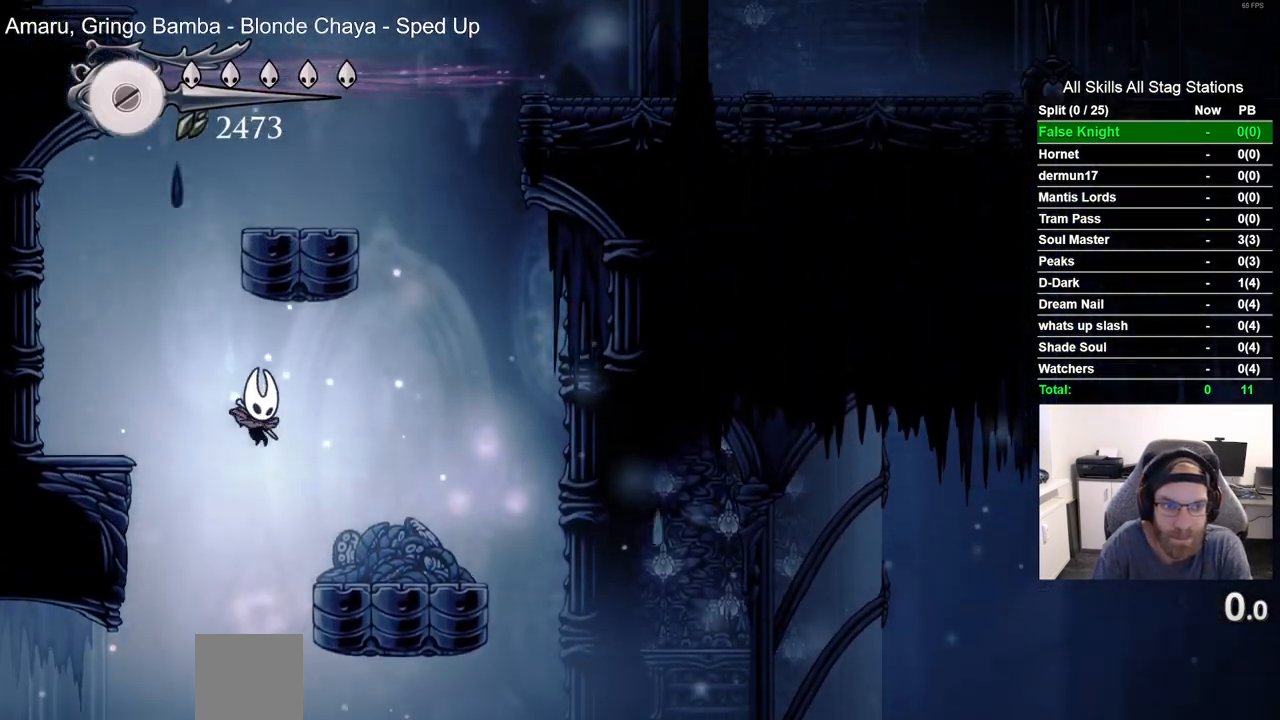
{"dt_ms": 500, "buttons": ["CROSS", "DPAD_LEFT"], "left_stick": "center", "right_stick": "center", "events": [[350, "CROSS", "down"], [400, "DPAD_LEFT", "down"]]}
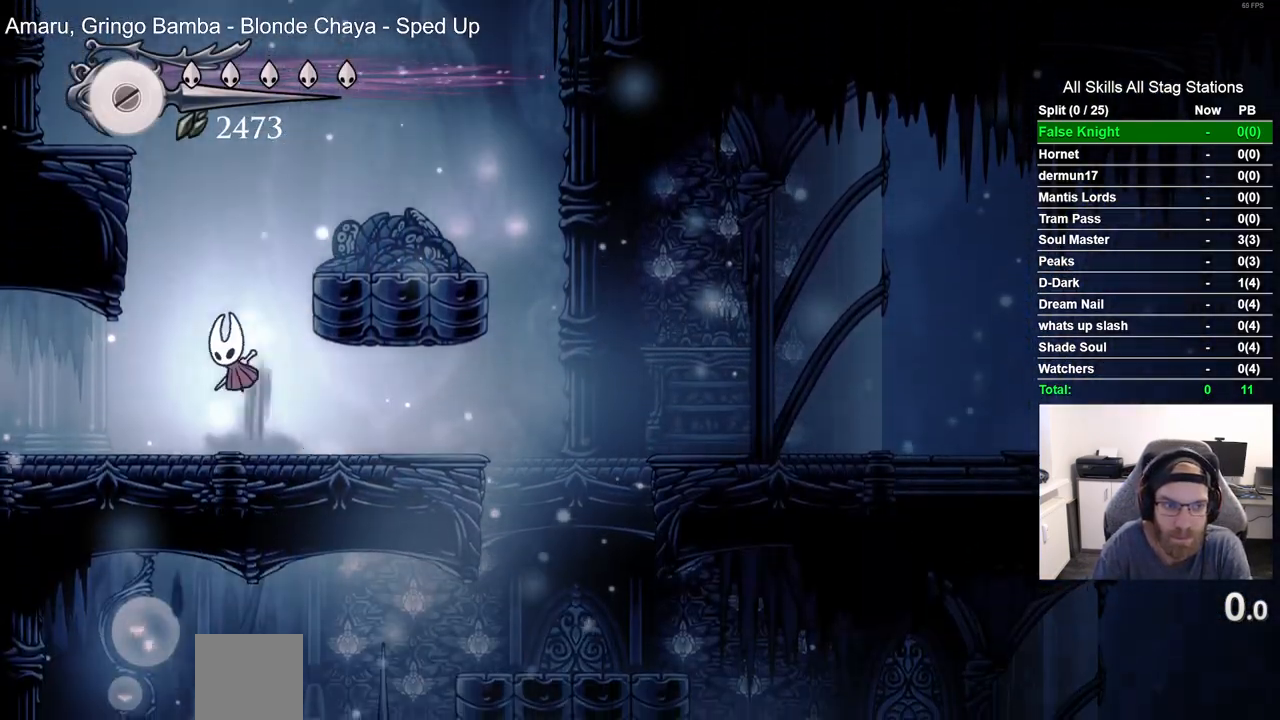
{"dt_ms": 500, "buttons": ["CROSS"], "left_stick": "center", "right_stick": "center", "events": [[183, "CROSS", "up"], [267, "CROSS", "down"], [350, "DPAD_LEFT", "up"]]}
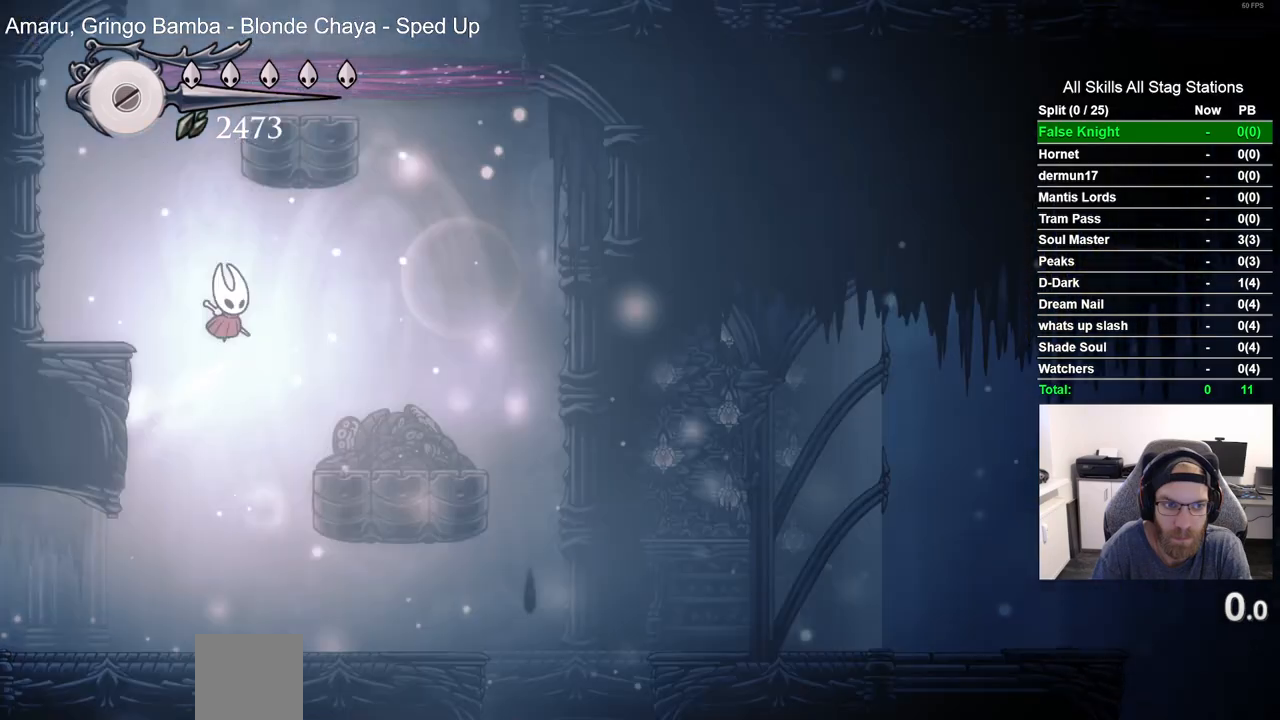
{"dt_ms": 500, "buttons": [], "left_stick": "center", "right_stick": "center", "events": [[133, "CROSS", "up"]]}
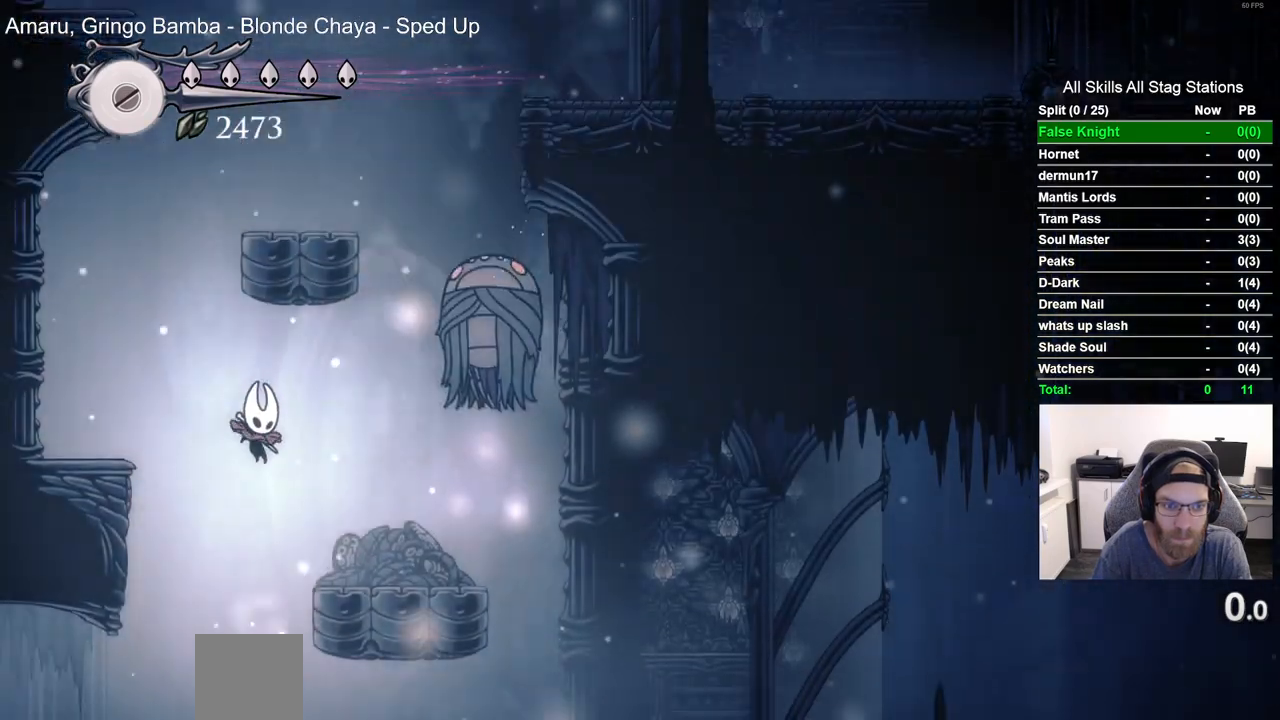
{"dt_ms": 500, "buttons": [], "left_stick": "center", "right_stick": "center", "events": [[17, "DPAD_RIGHT", "down"], [450, "DPAD_RIGHT", "up"]]}
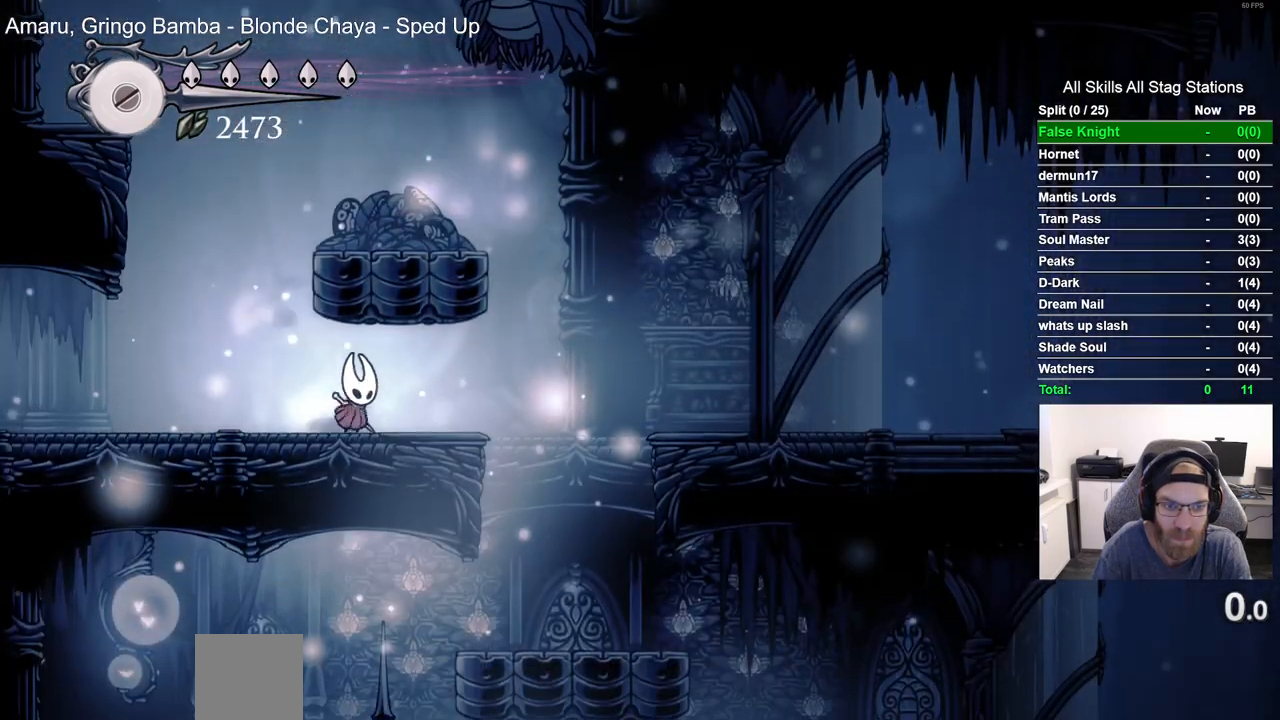
{"dt_ms": 500, "buttons": [], "left_stick": "center", "right_stick": "center", "events": [[250, "DPAD_RIGHT", "down"], [400, "DPAD_RIGHT", "up"]]}
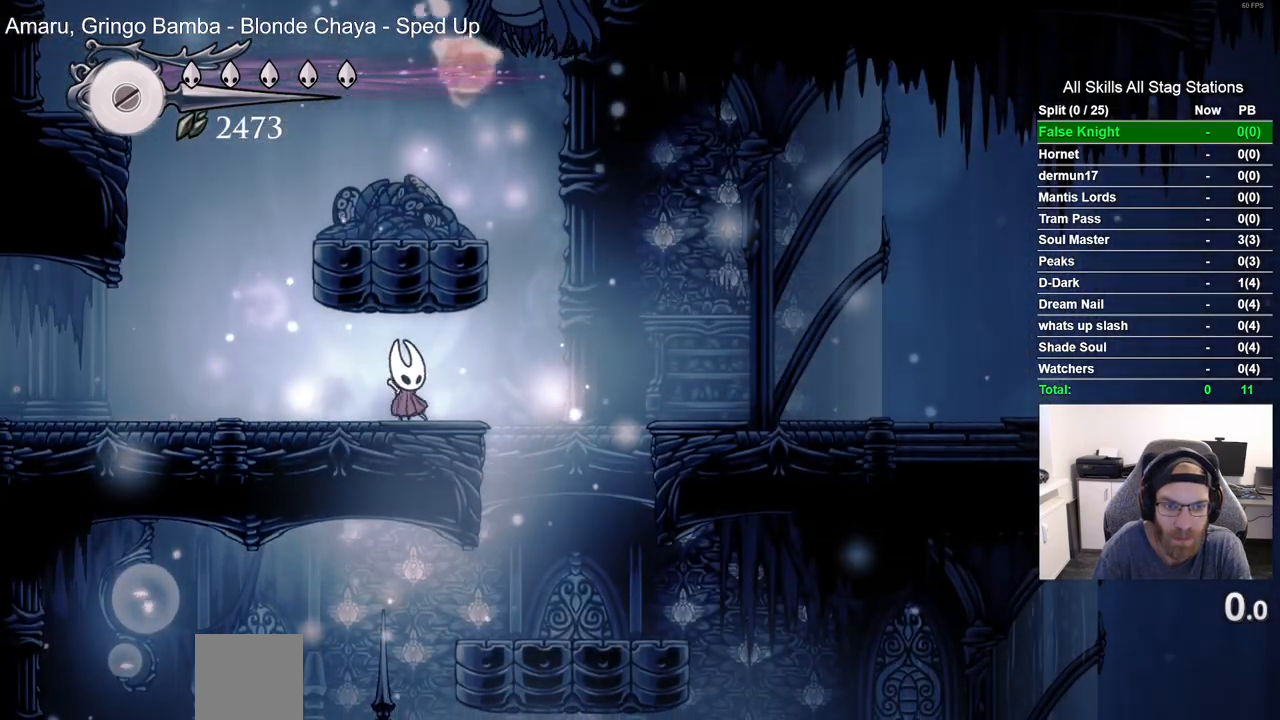
{"dt_ms": 500, "buttons": [], "left_stick": "center", "right_stick": "center", "events": []}
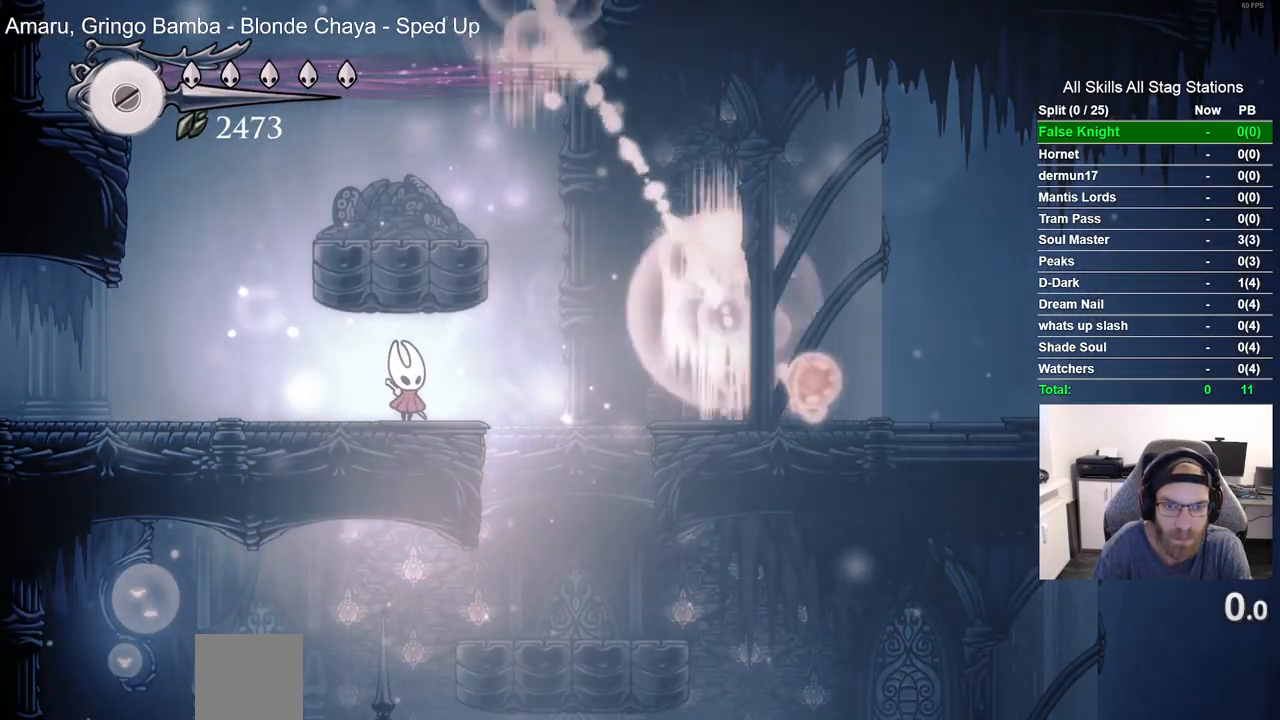
{"dt_ms": 500, "buttons": [], "left_stick": "center", "right_stick": "center", "events": []}
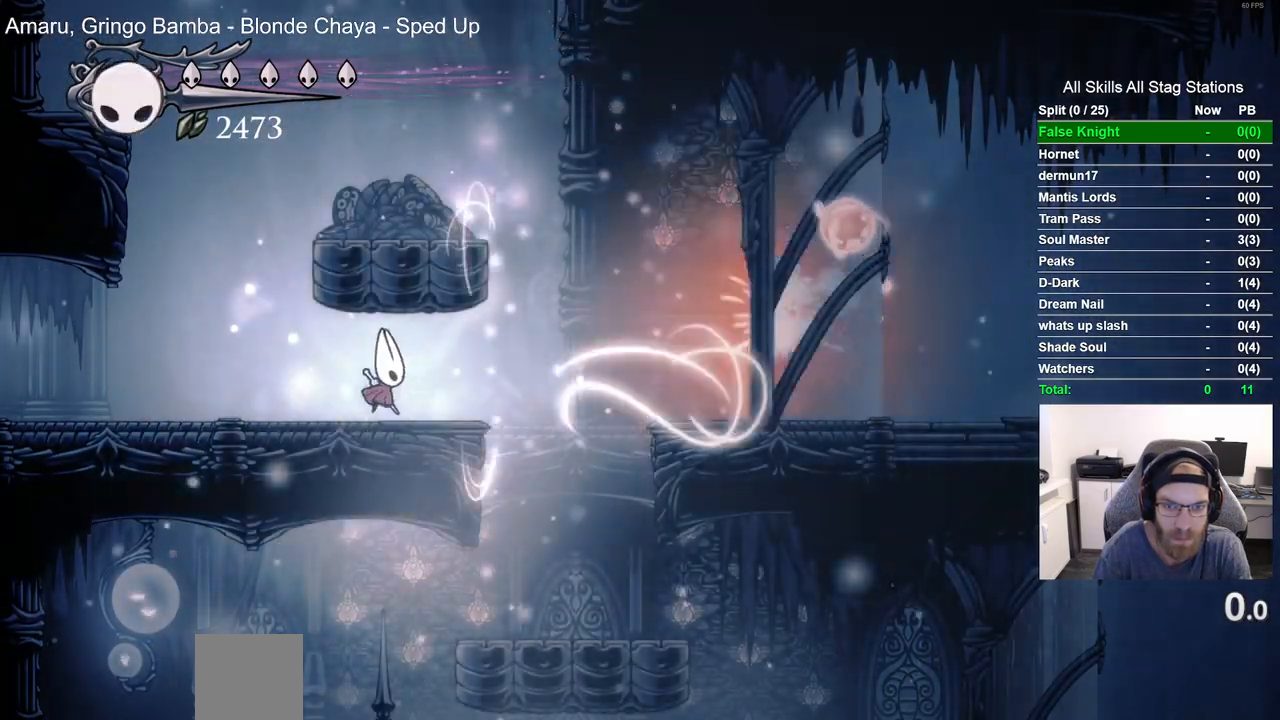
{"dt_ms": 500, "buttons": [], "left_stick": "center", "right_stick": "center", "events": []}
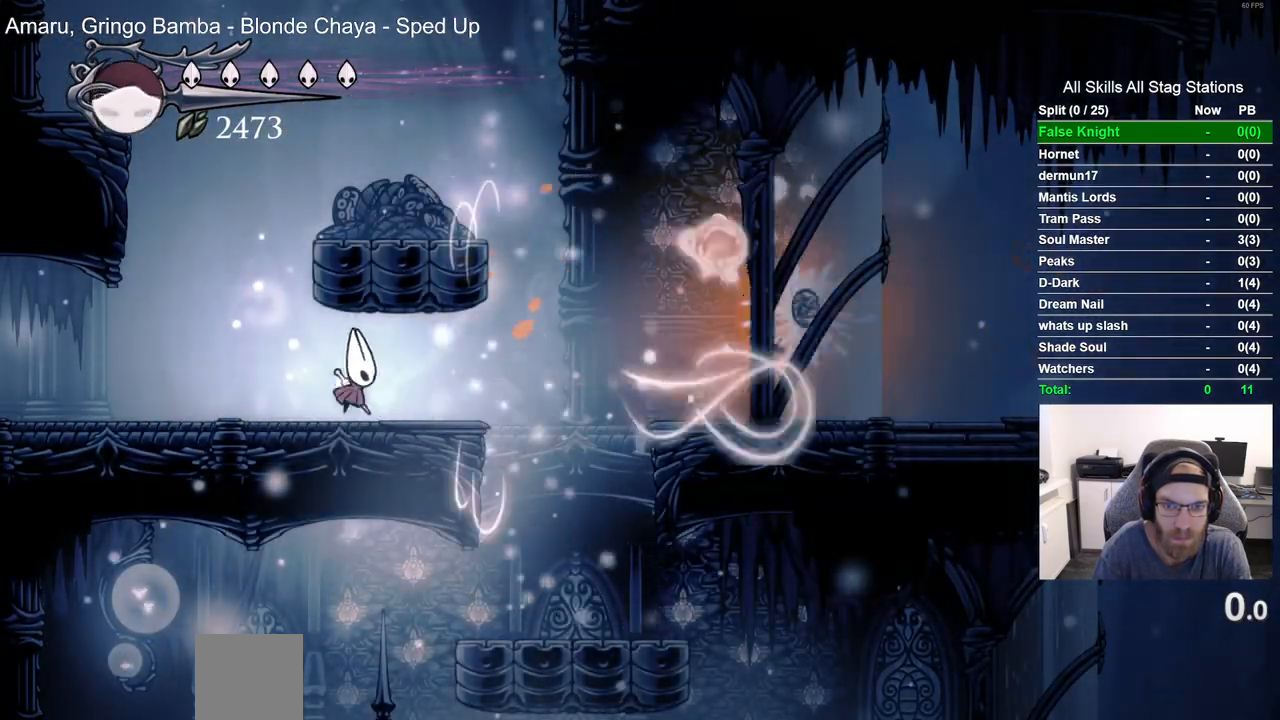
{"dt_ms": 500, "buttons": ["DPAD_RIGHT"], "left_stick": "center", "right_stick": "center", "events": [[317, "DPAD_RIGHT", "down"]]}
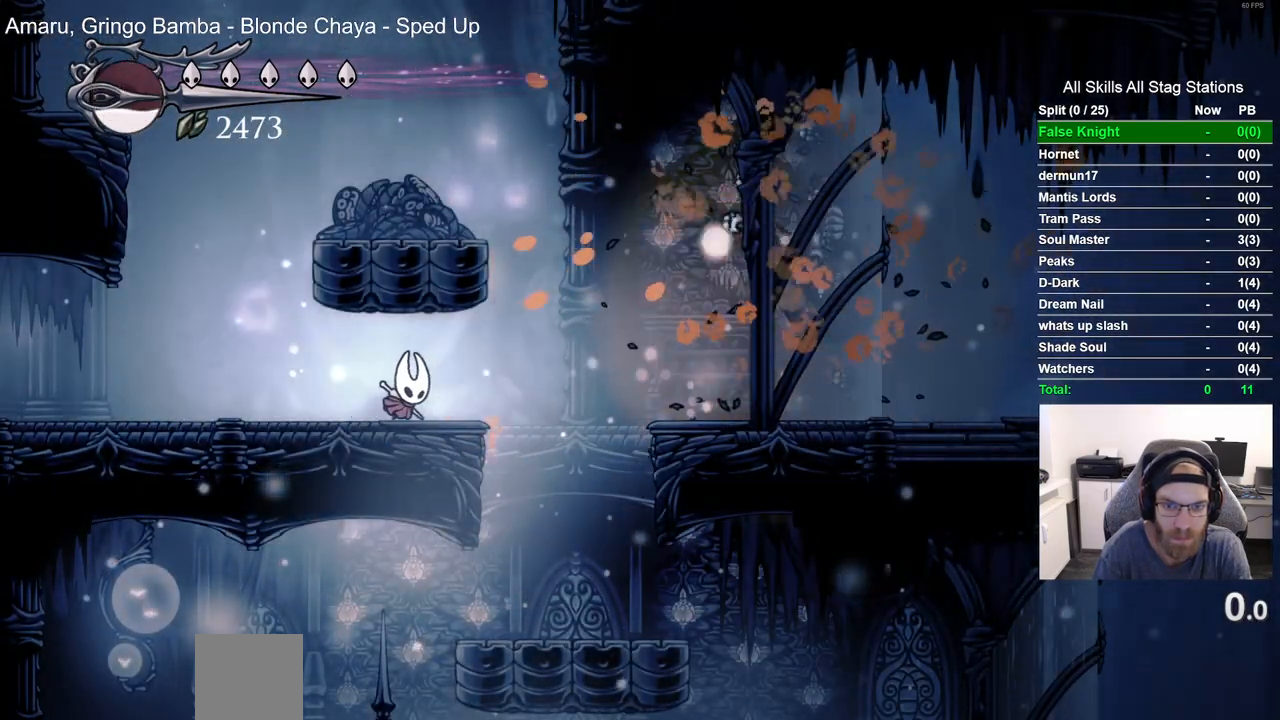
{"dt_ms": 500, "buttons": ["DPAD_RIGHT"], "left_stick": "center", "right_stick": "center", "events": [[150, "R2", "down"], [400, "R2", "up"]]}